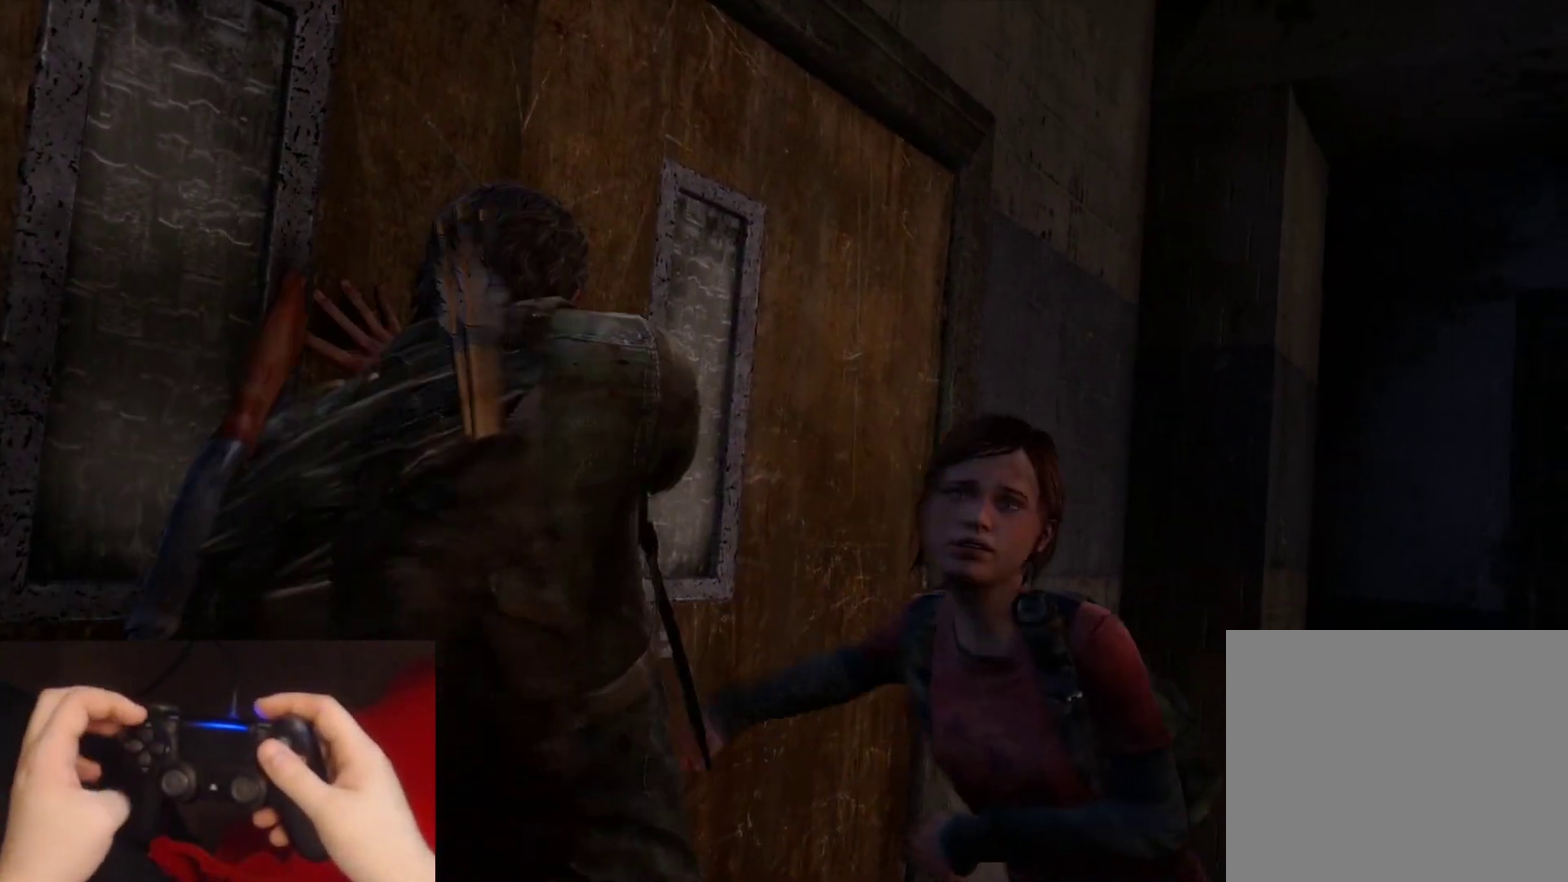
Gameplay with a controller (PlayStation layout); each line is a JSON object with the inputs held at the frame after it. "events" lists button and stick changes between this image and that frame as [ms after this image, input, new state], when the widget could be followed in between.
{"buttons": [], "left_stick": "center", "right_stick": "center", "events": []}
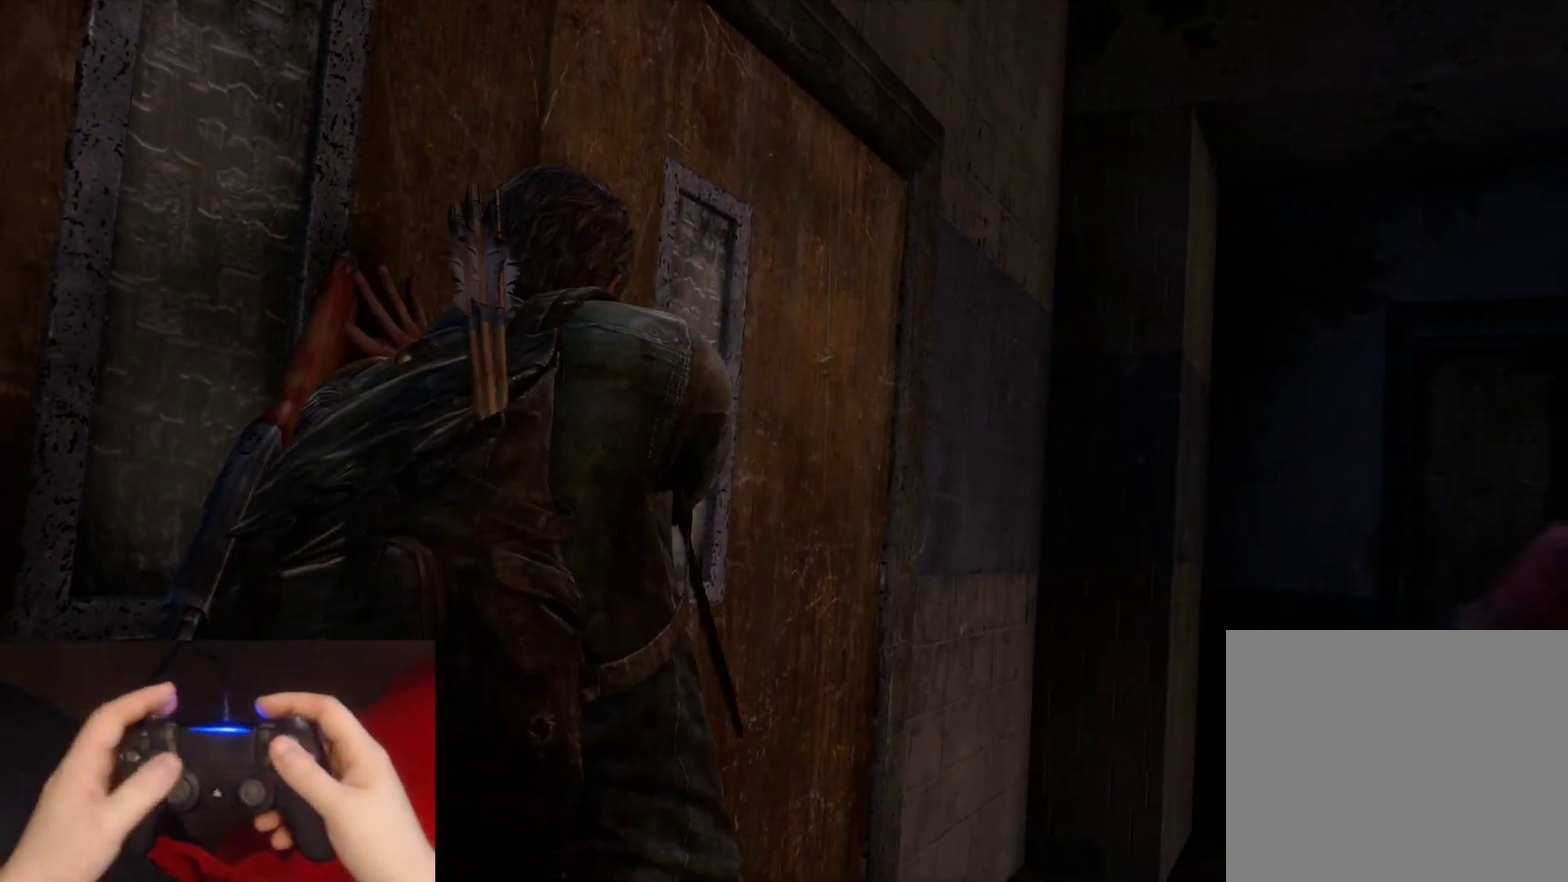
{"buttons": [], "left_stick": "center", "right_stick": "center", "events": []}
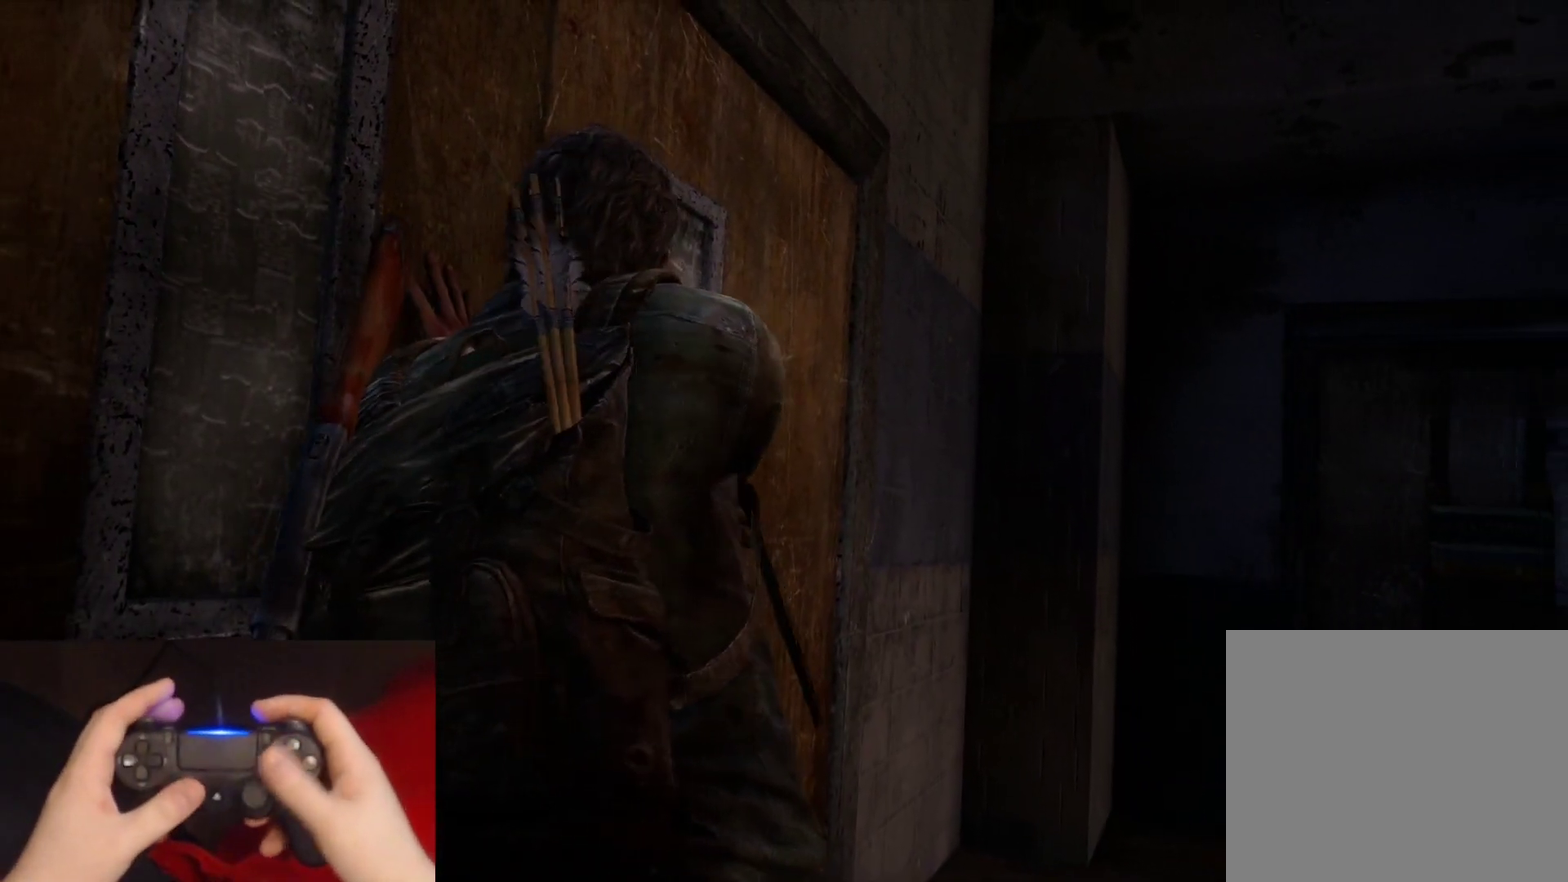
{"buttons": [], "left_stick": "center", "right_stick": "center", "events": []}
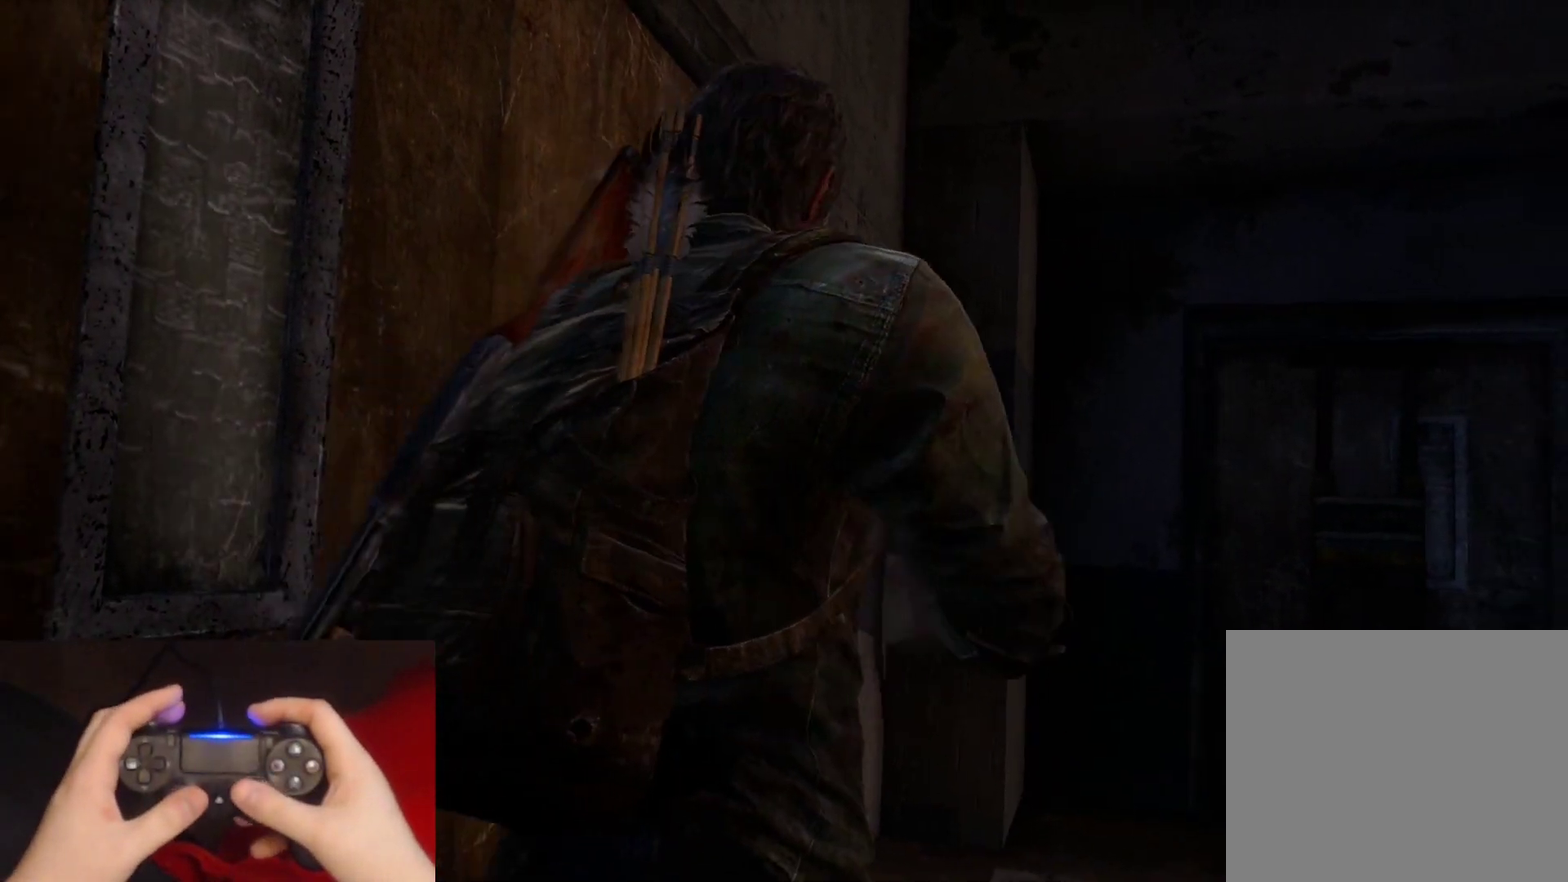
{"buttons": ["L2"], "left_stick": "up", "right_stick": "center", "events": [[217, "left_stick", "up"], [350, "L2", "down"]]}
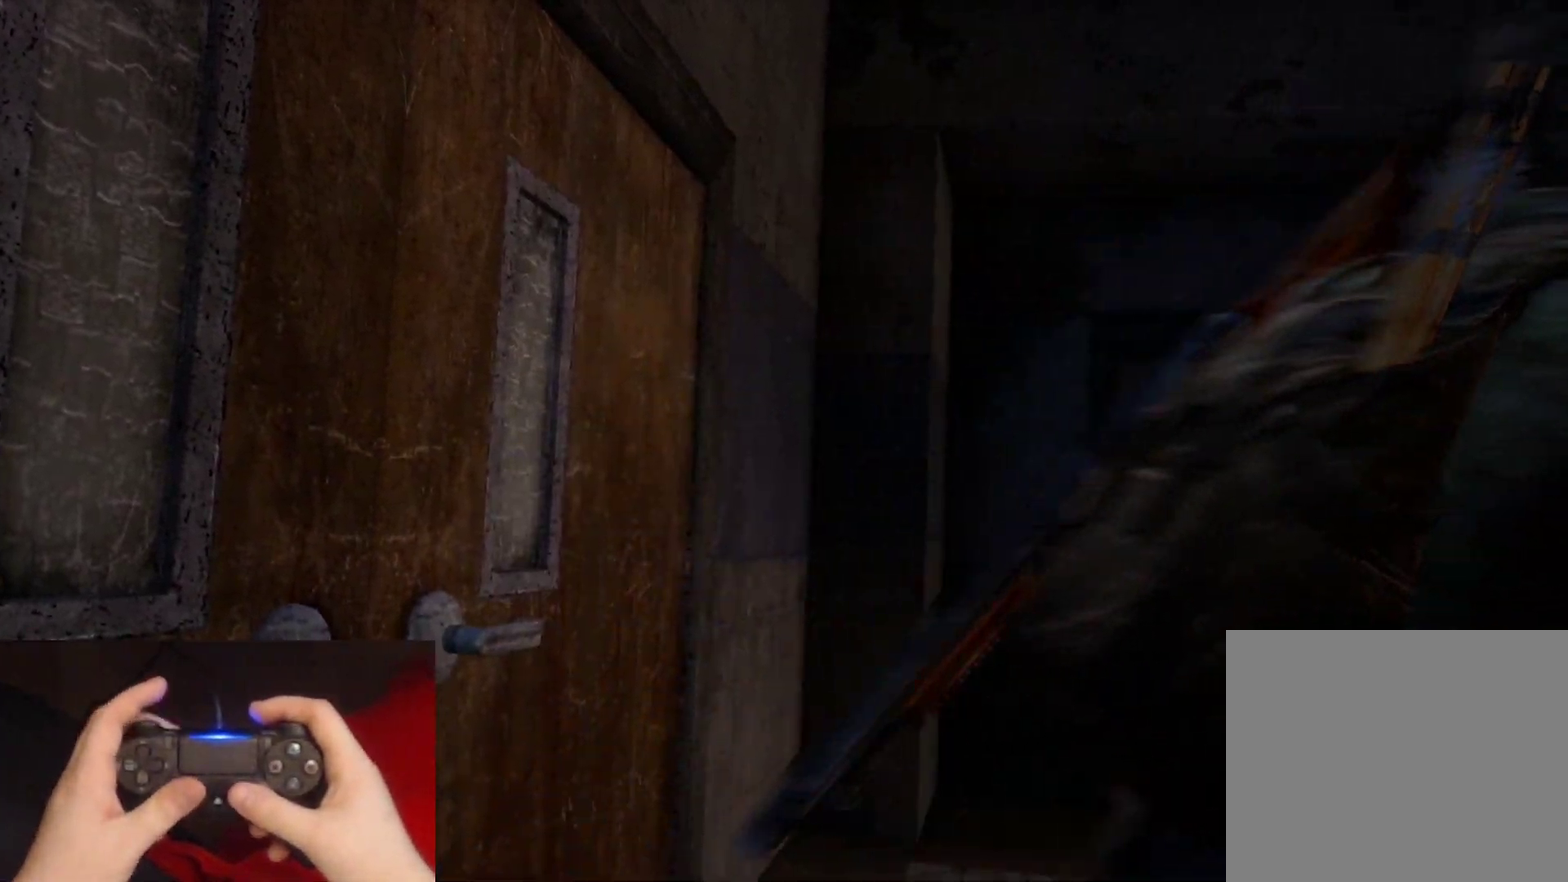
{"buttons": ["L2"], "left_stick": "up", "right_stick": "center", "events": []}
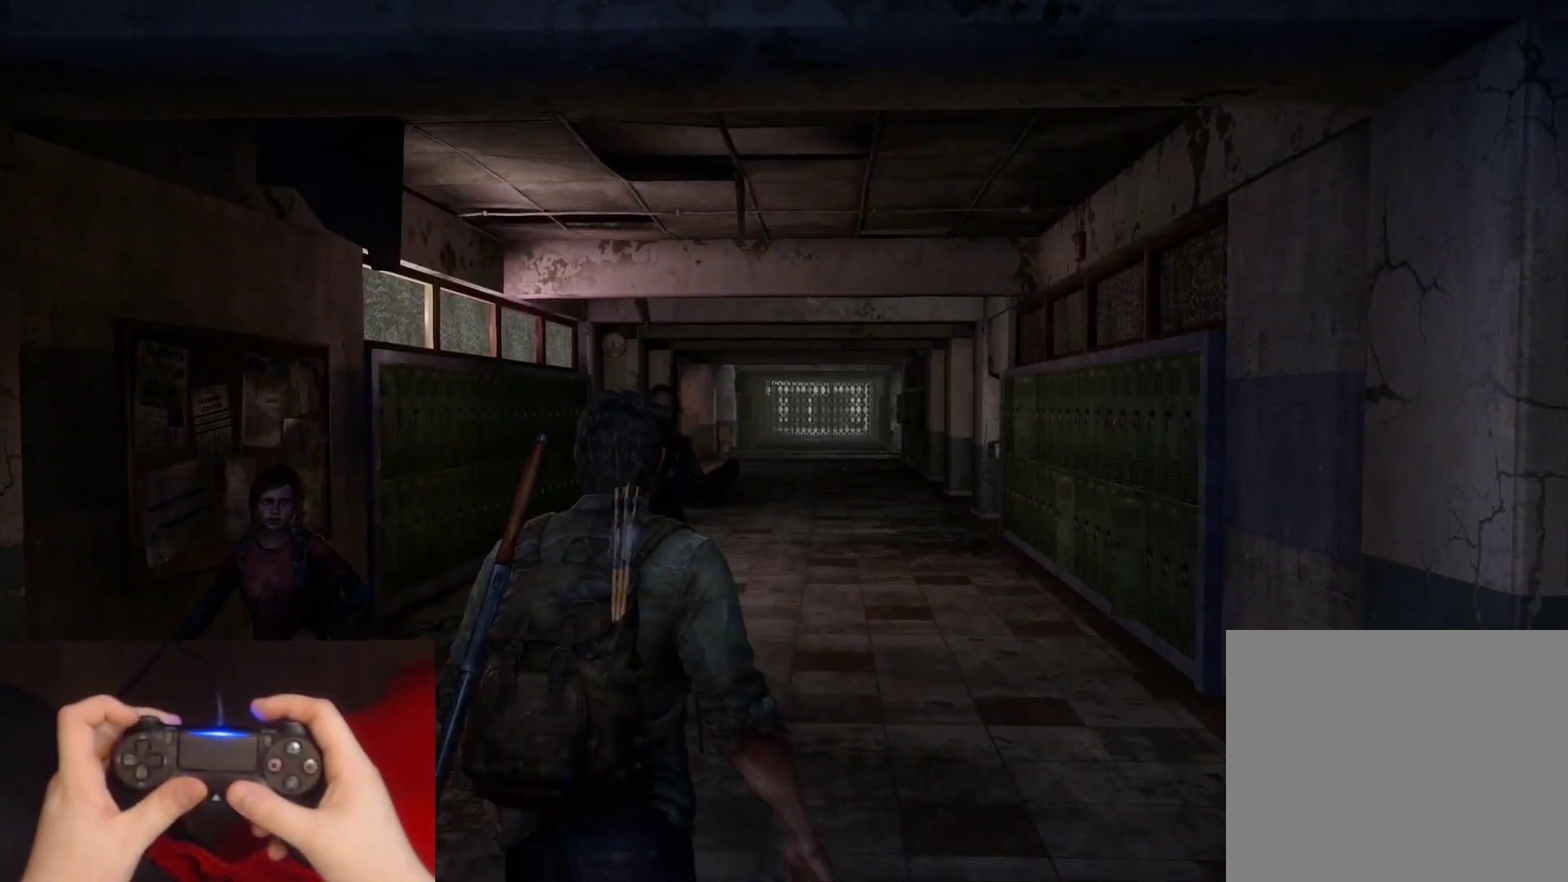
{"buttons": ["L2"], "left_stick": "up", "right_stick": "center", "events": []}
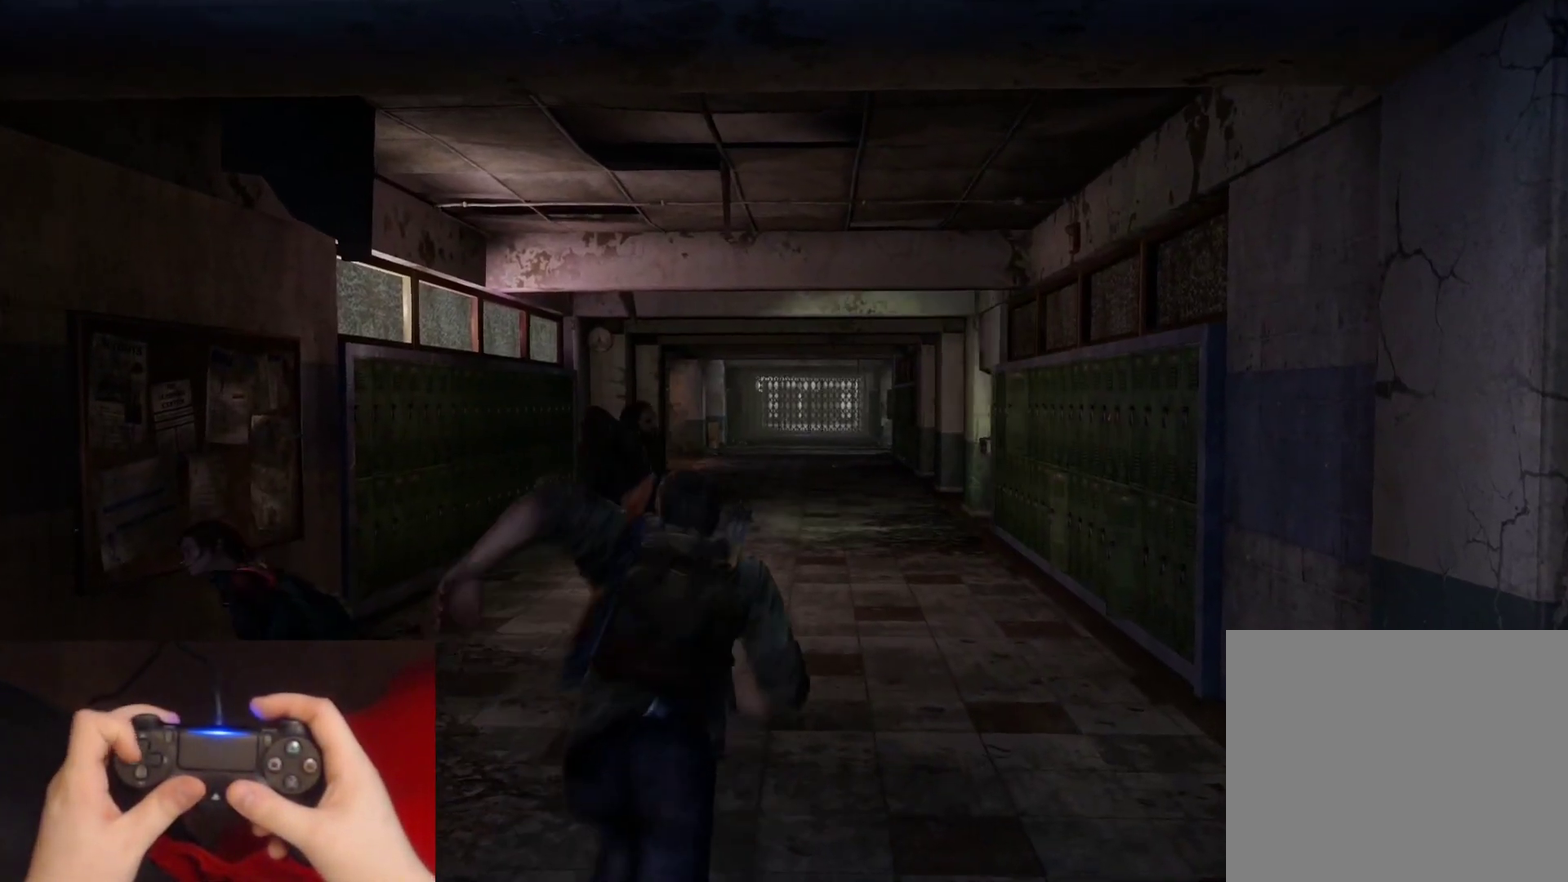
{"buttons": ["L2", "DPAD_DOWN"], "left_stick": "up", "right_stick": "center"}
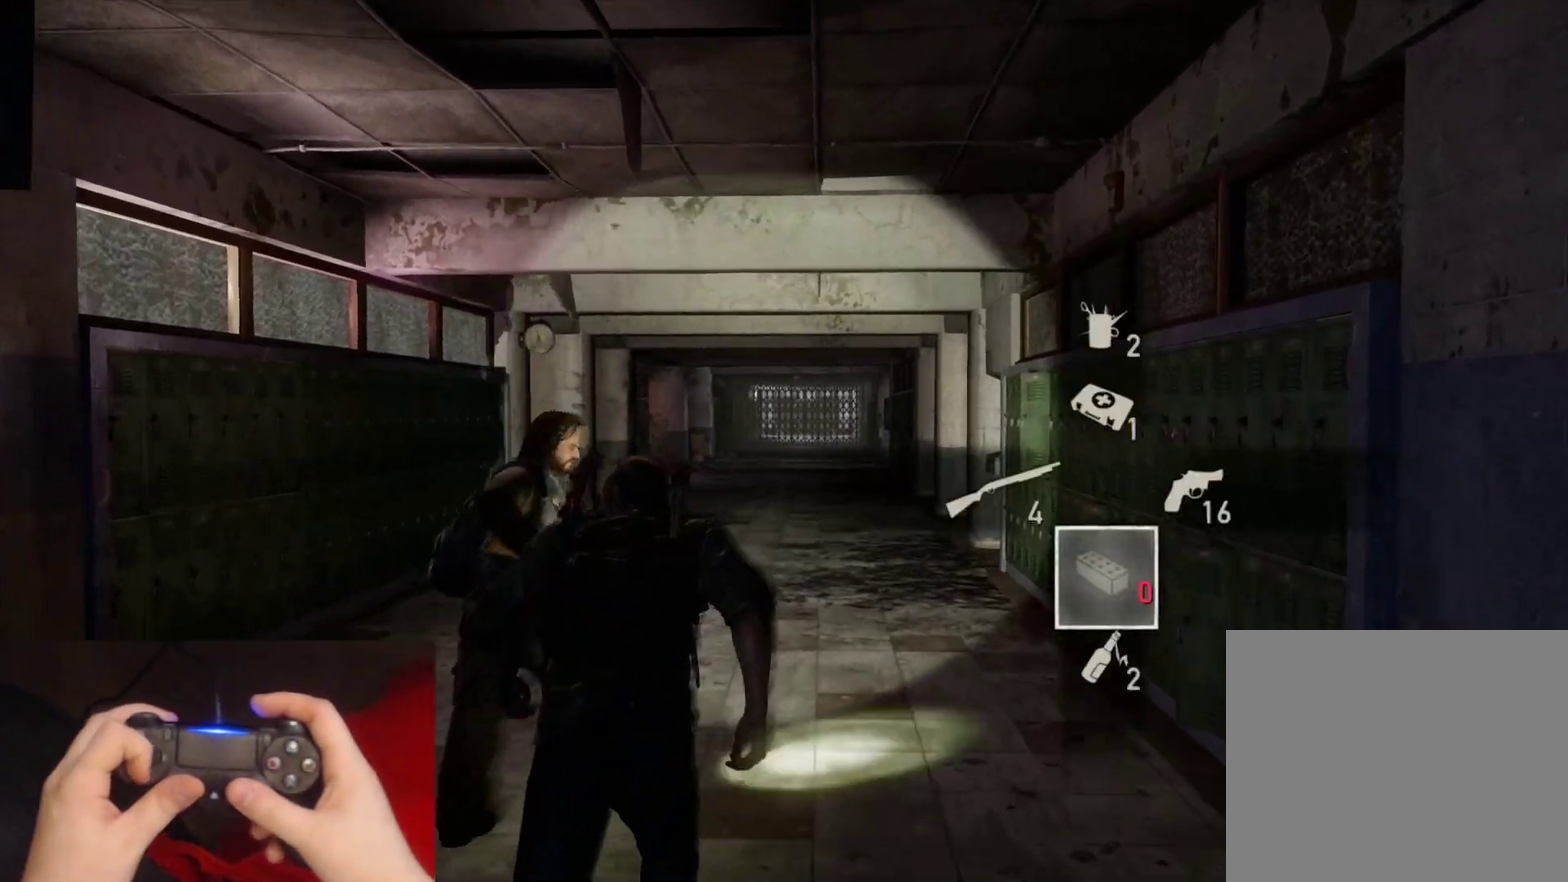
{"buttons": ["L2"], "left_stick": "up", "right_stick": "down-left", "events": [[67, "DPAD_DOWN", "up"], [350, "right_stick", "down-left"]]}
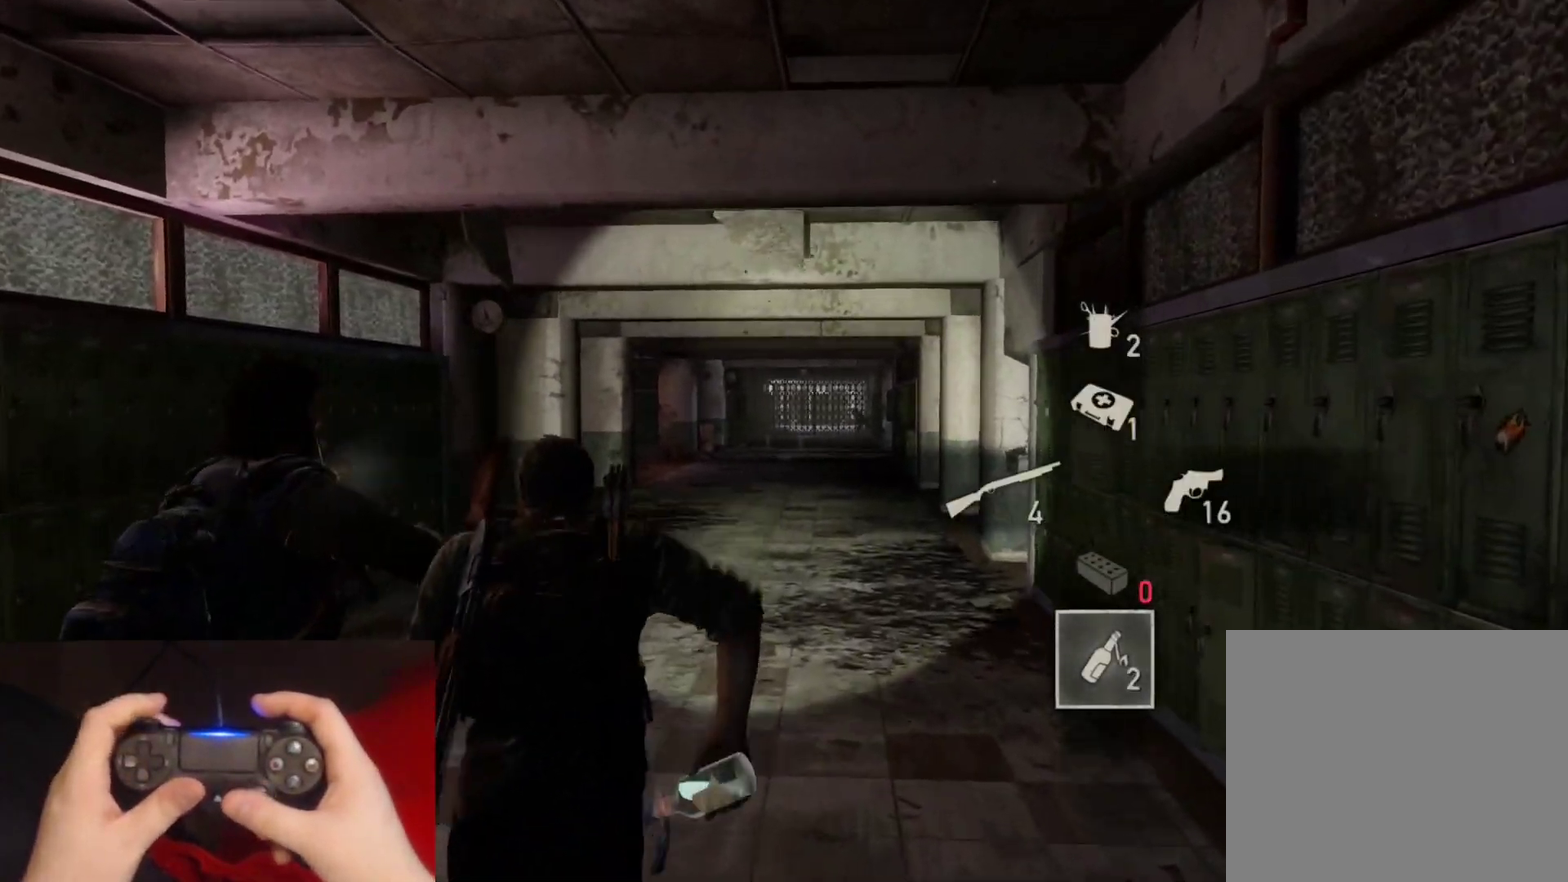
{"buttons": ["L2"], "left_stick": "up", "right_stick": "left", "events": [[33, "right_stick", "center"], [483, "right_stick", "left"]]}
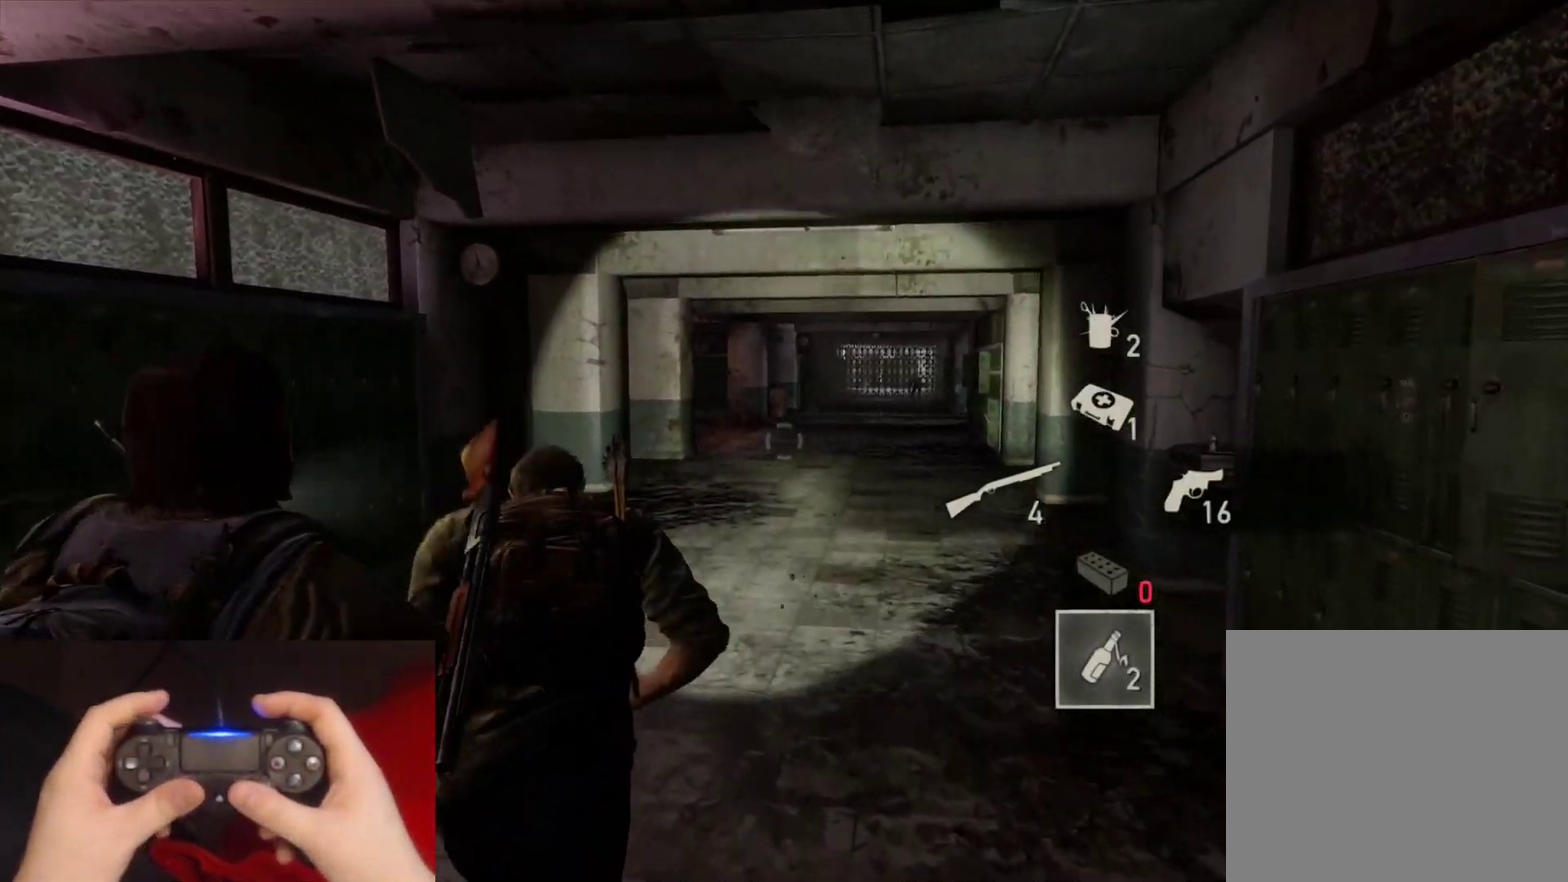
{"buttons": ["L2"], "left_stick": "up", "right_stick": "left", "events": [[117, "right_stick", "center"], [383, "right_stick", "left"]]}
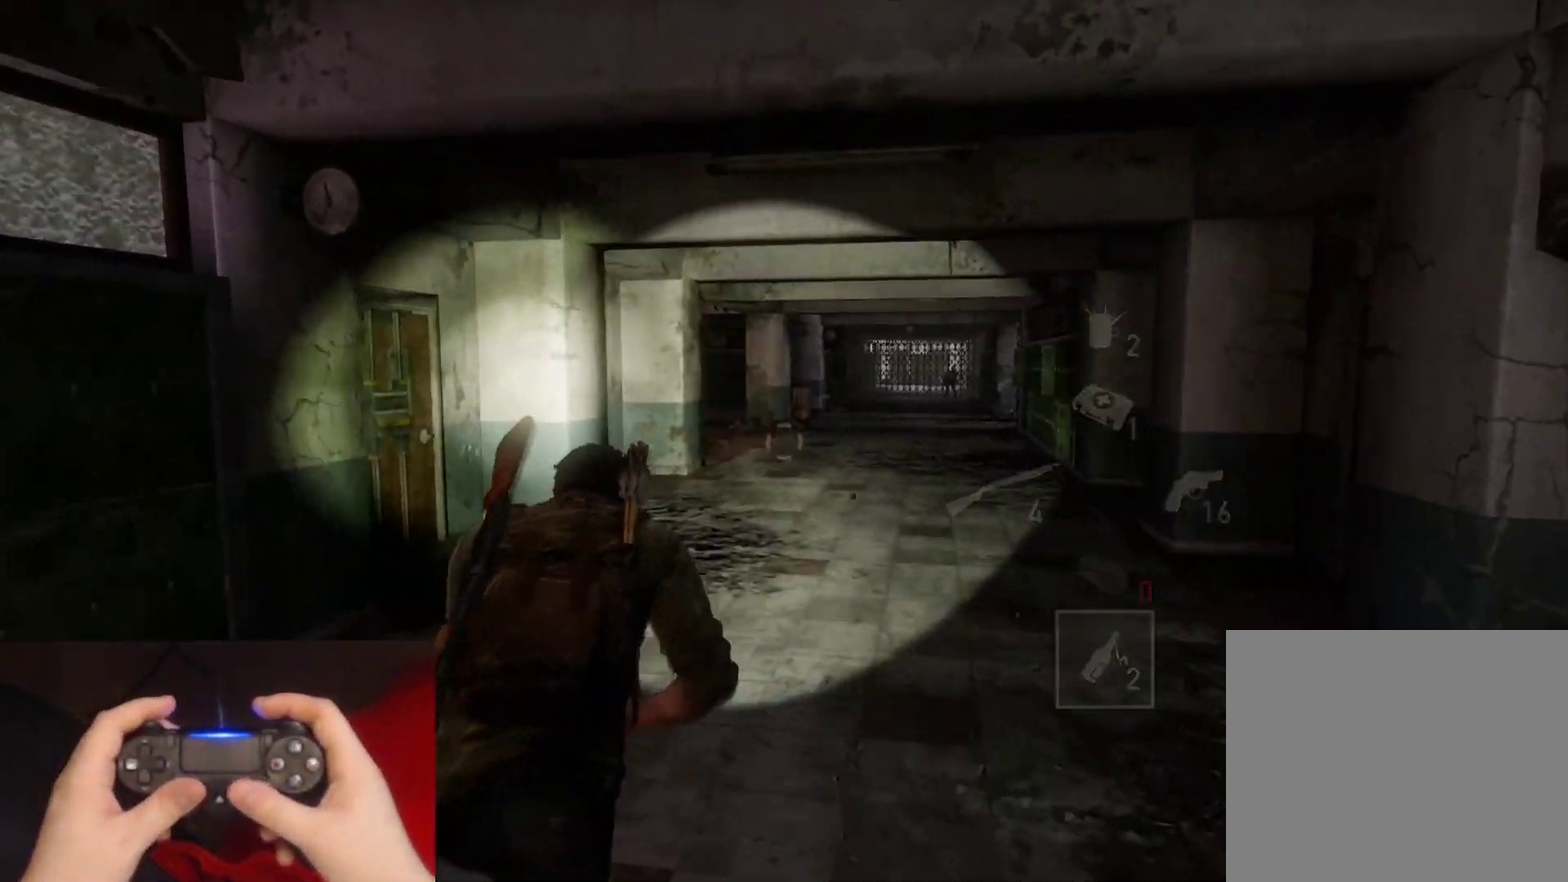
{"buttons": ["L2"], "left_stick": "up", "right_stick": "center", "events": [[50, "right_stick", "center"], [350, "right_stick", "left"], [500, "right_stick", "center"]]}
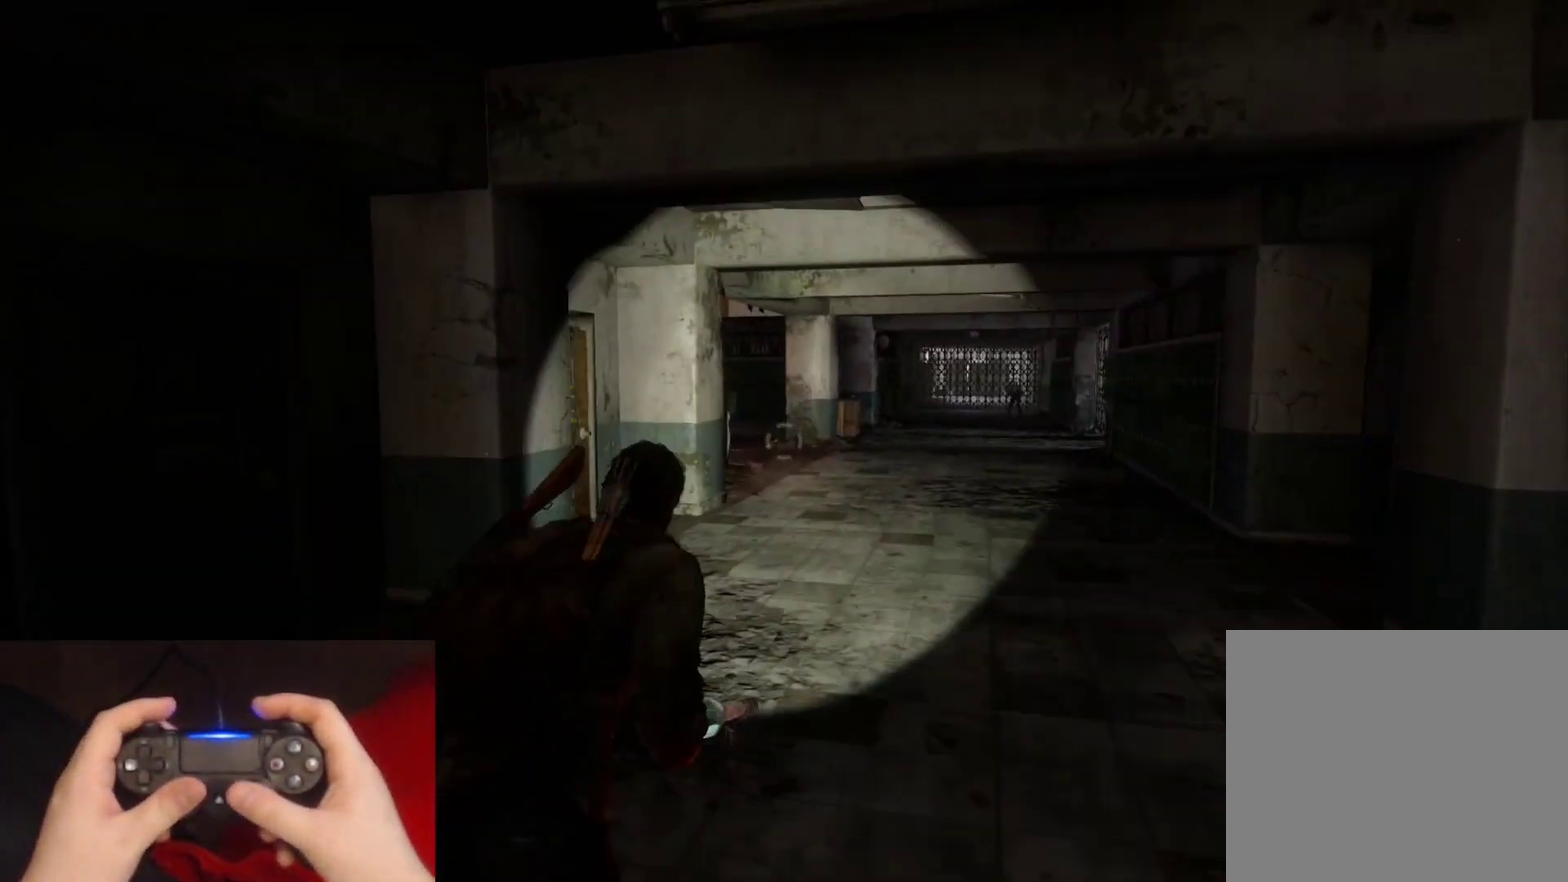
{"buttons": ["L2"], "left_stick": "up", "right_stick": "center", "events": []}
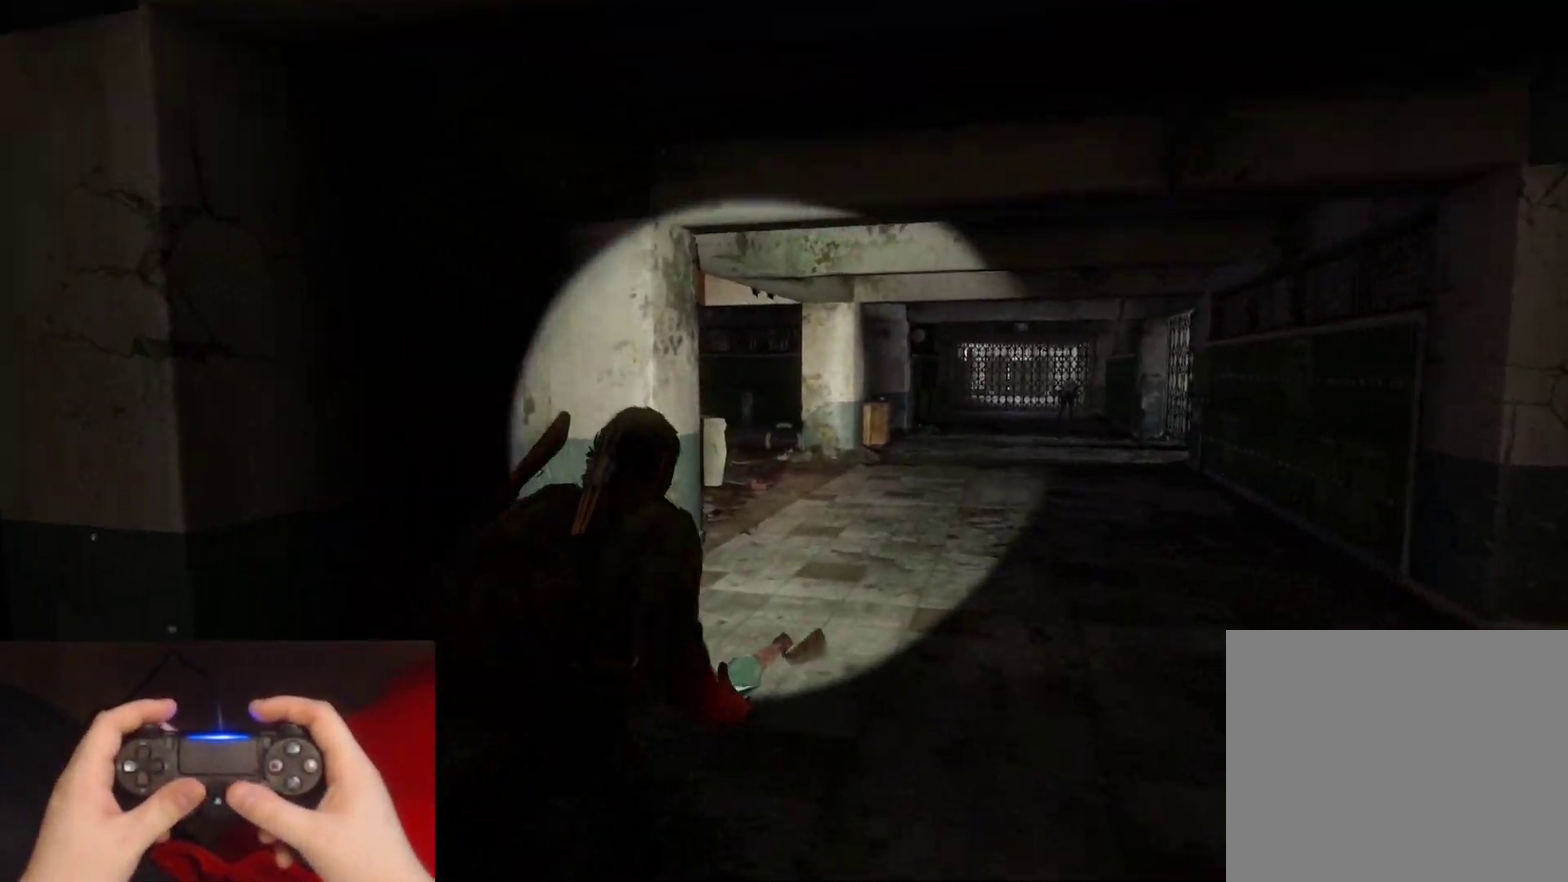
{"buttons": ["L2"], "left_stick": "up", "right_stick": "left", "events": [[167, "right_stick", "left"]]}
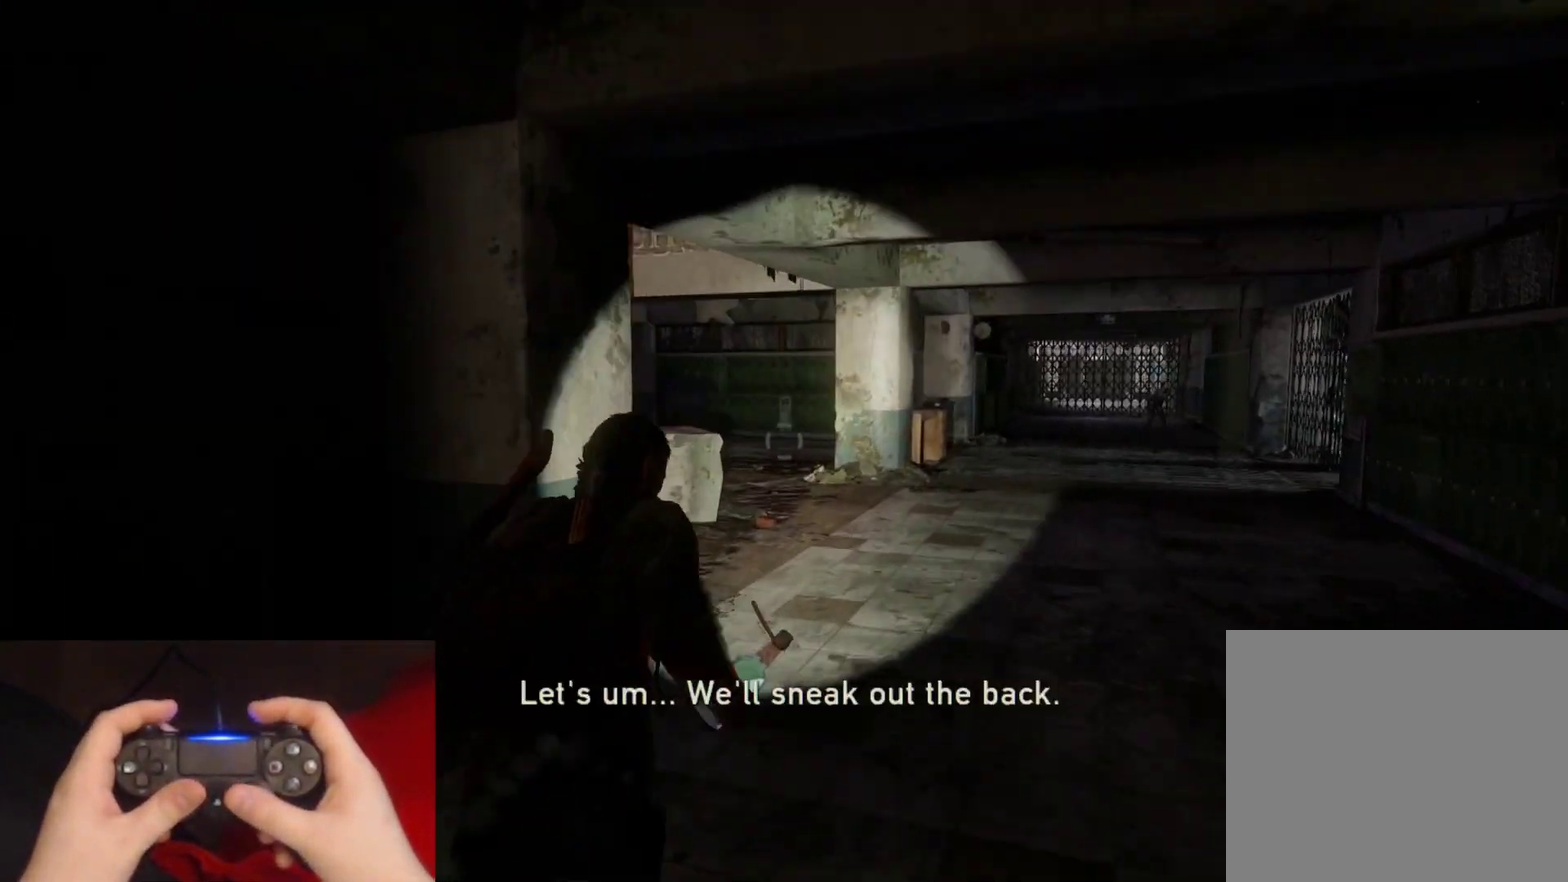
{"buttons": ["L2"], "left_stick": "up", "right_stick": "left", "events": []}
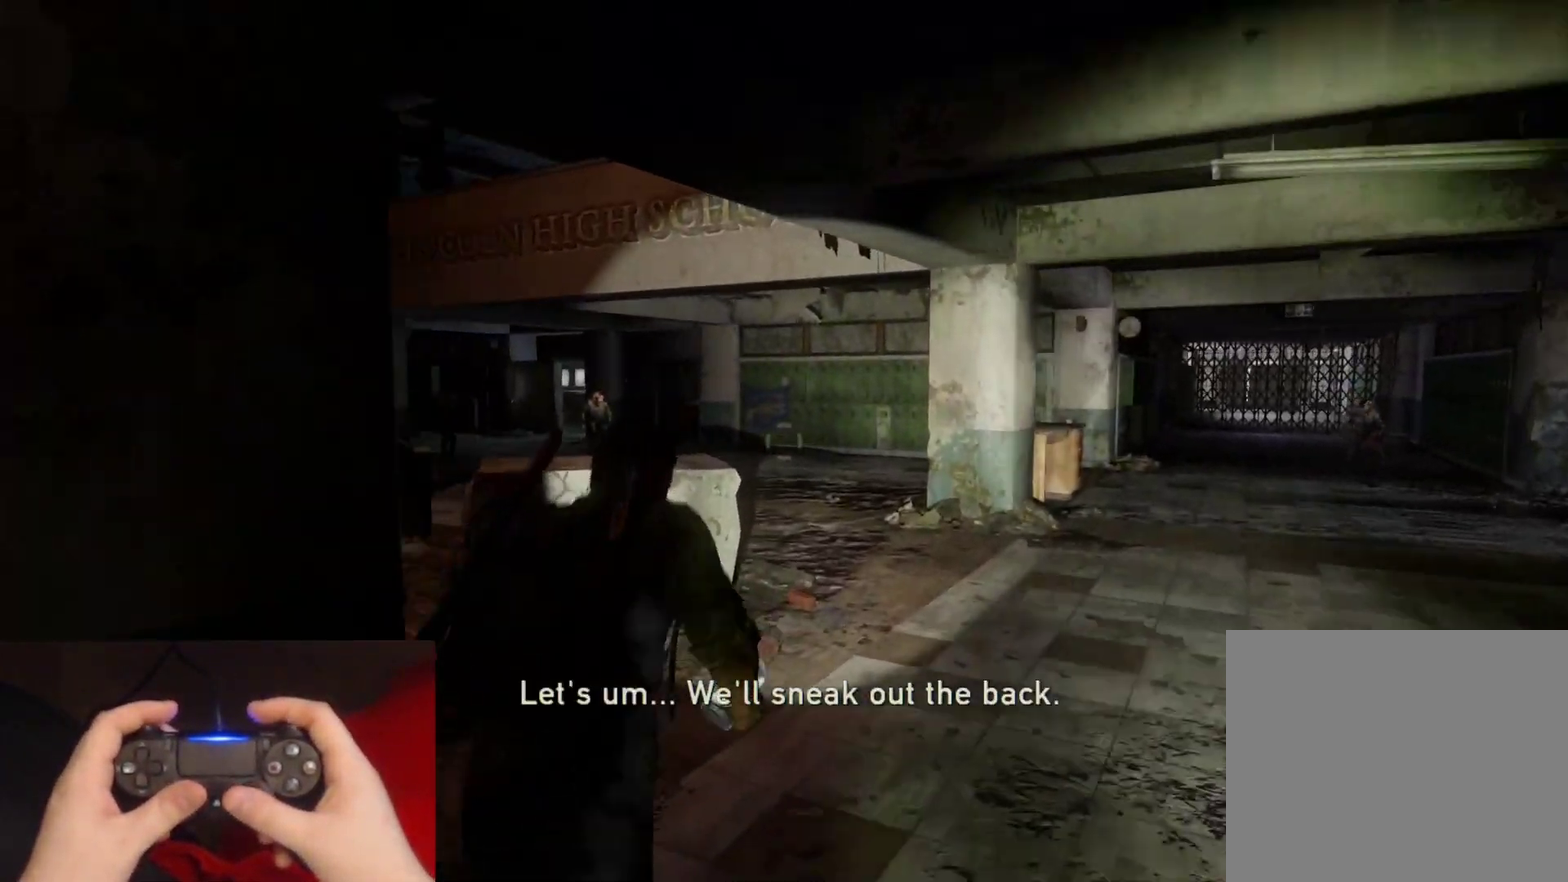
{"buttons": ["L2"], "left_stick": "up", "right_stick": "left", "events": []}
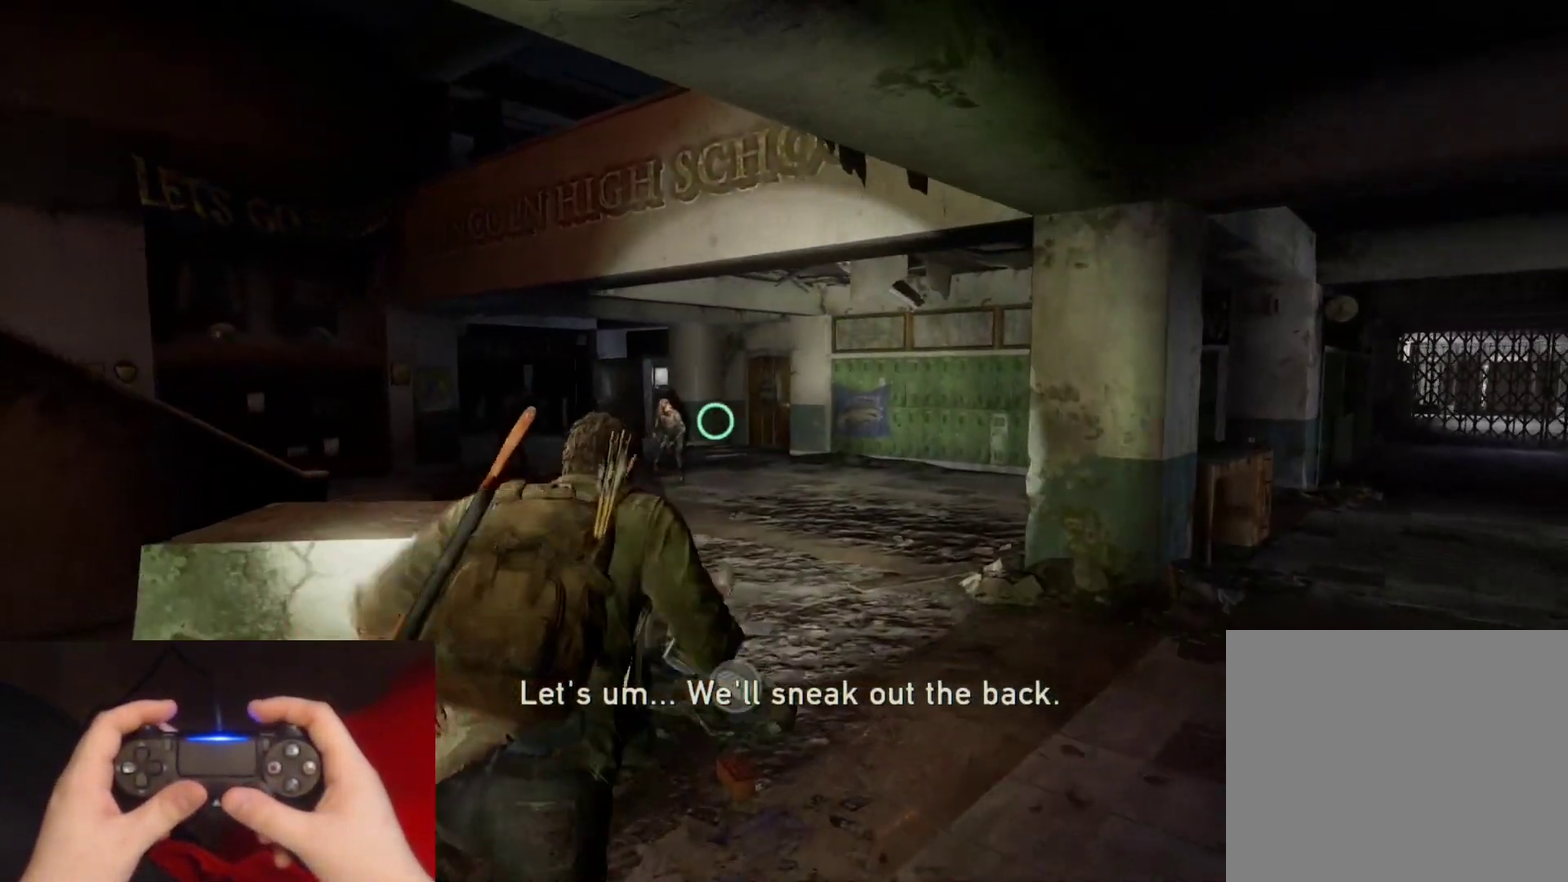
{"buttons": ["L2", "R1"], "left_stick": "up", "right_stick": "left", "events": [[483, "R1", "down"]]}
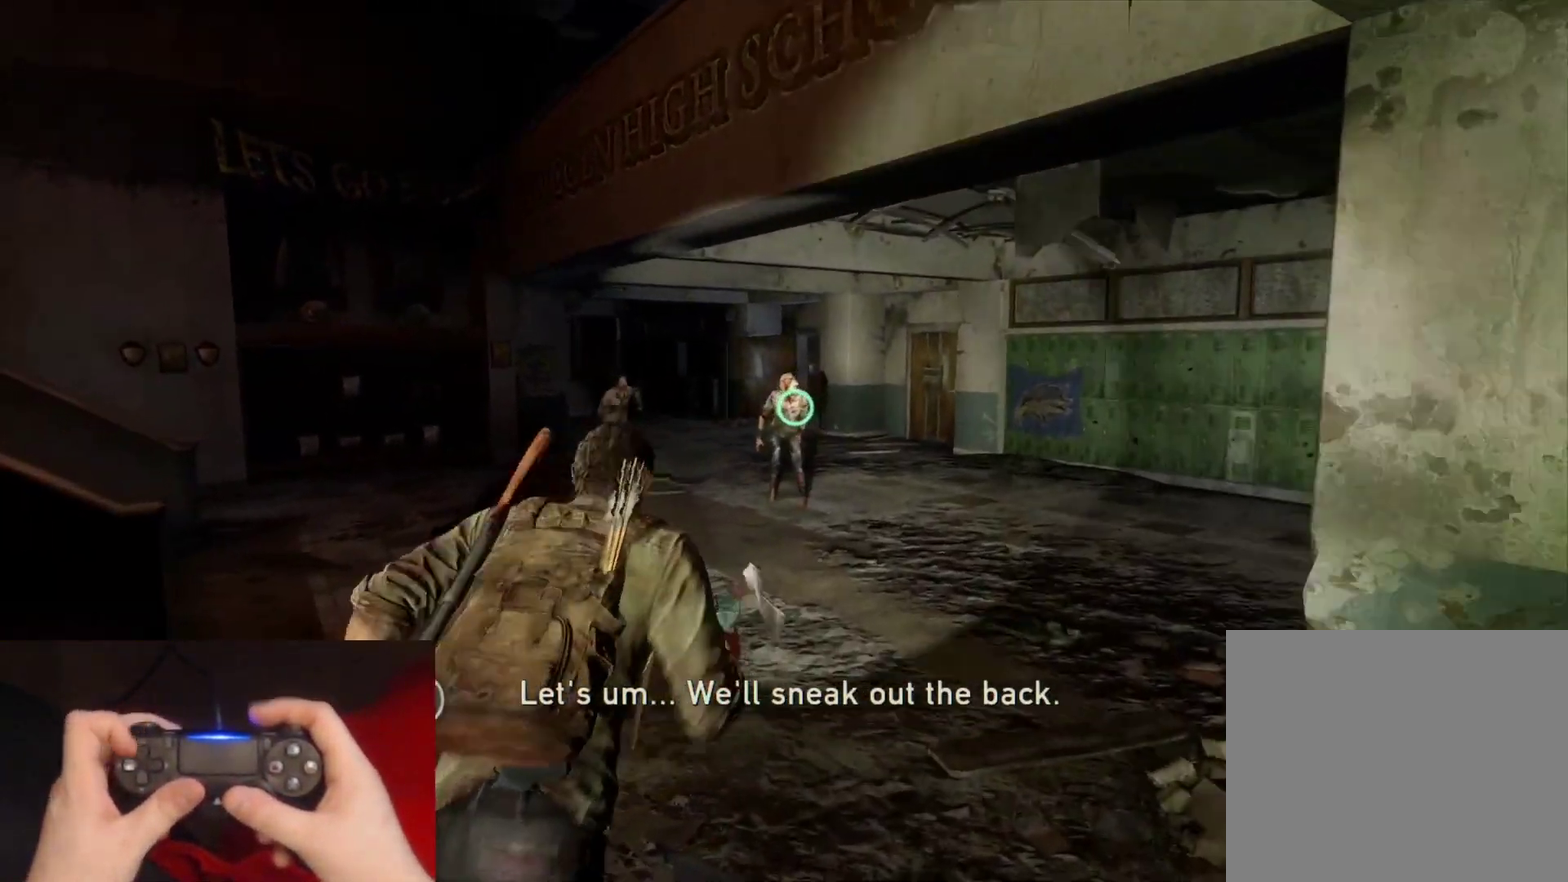
{"buttons": ["L2"], "left_stick": "up", "right_stick": "center", "events": [[67, "R1", "up"], [117, "right_stick", "center"]]}
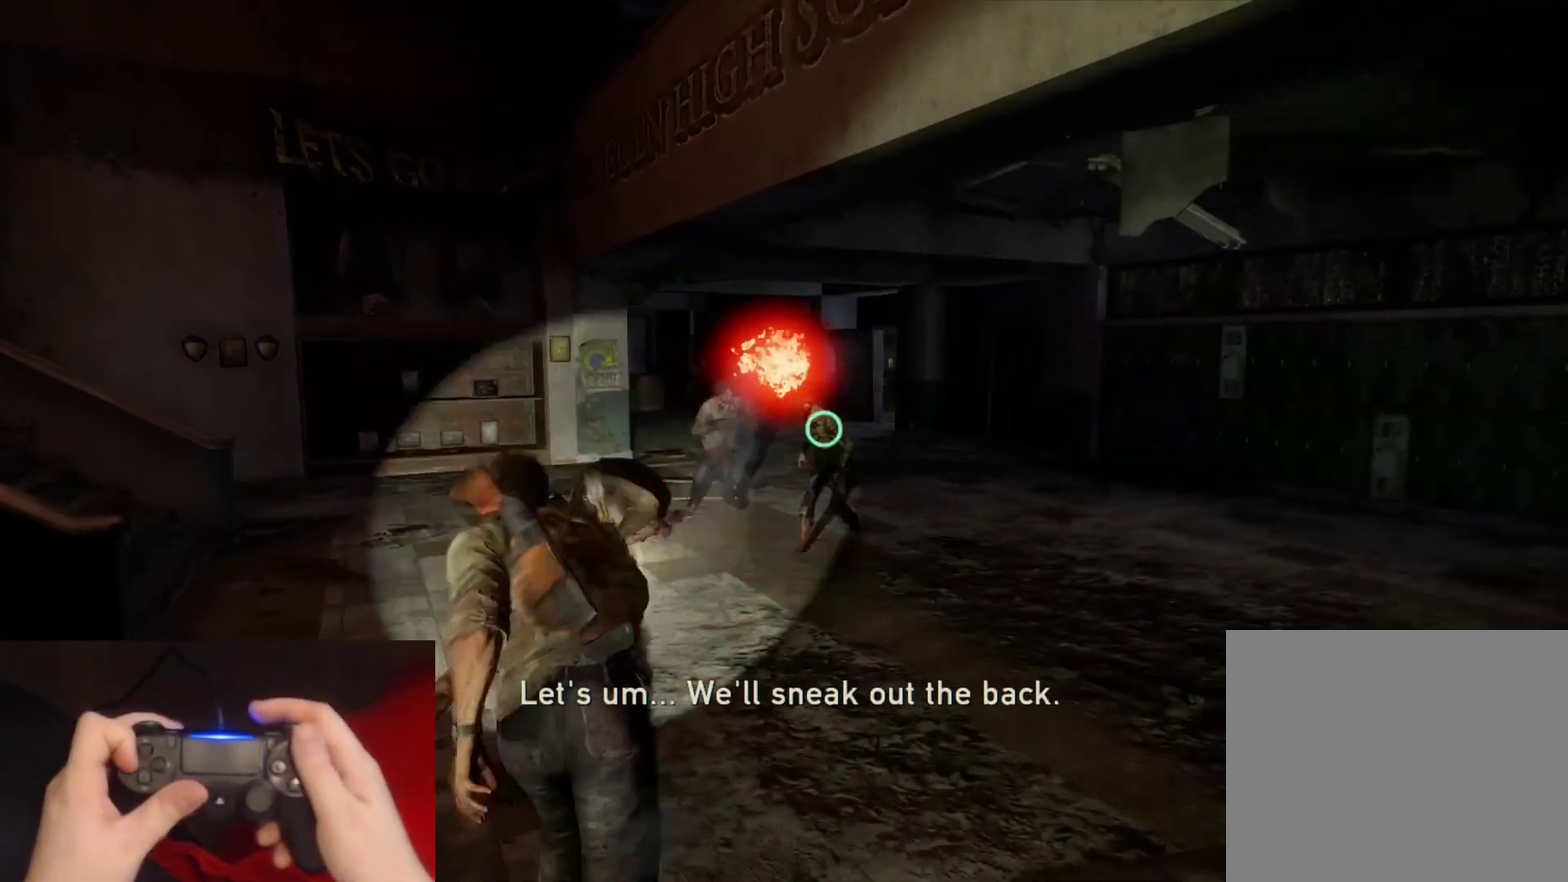
{"buttons": ["L2"], "left_stick": "up", "right_stick": "center", "events": [[33, "DPAD_LEFT", "down"], [67, "L2", "up"], [83, "CIRCLE", "down"], [133, "DPAD_LEFT", "up"], [200, "CIRCLE", "up"], [367, "L2", "down"], [400, "right_stick", "down-left"], [450, "right_stick", "center"]]}
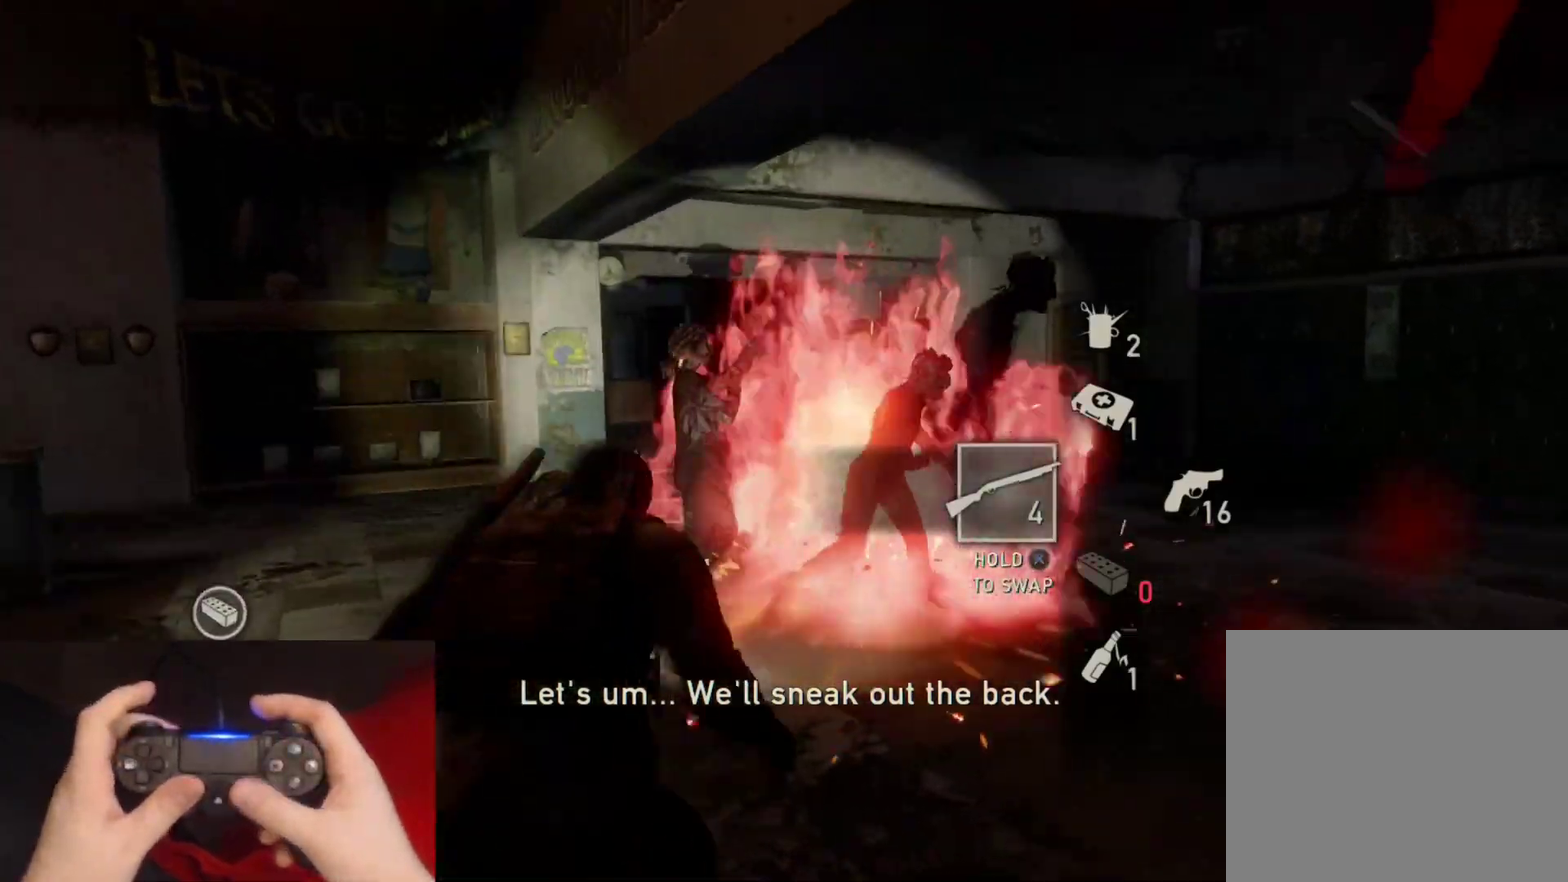
{"buttons": ["L2"], "left_stick": "up", "right_stick": "down-left", "events": [[467, "right_stick", "down-left"]]}
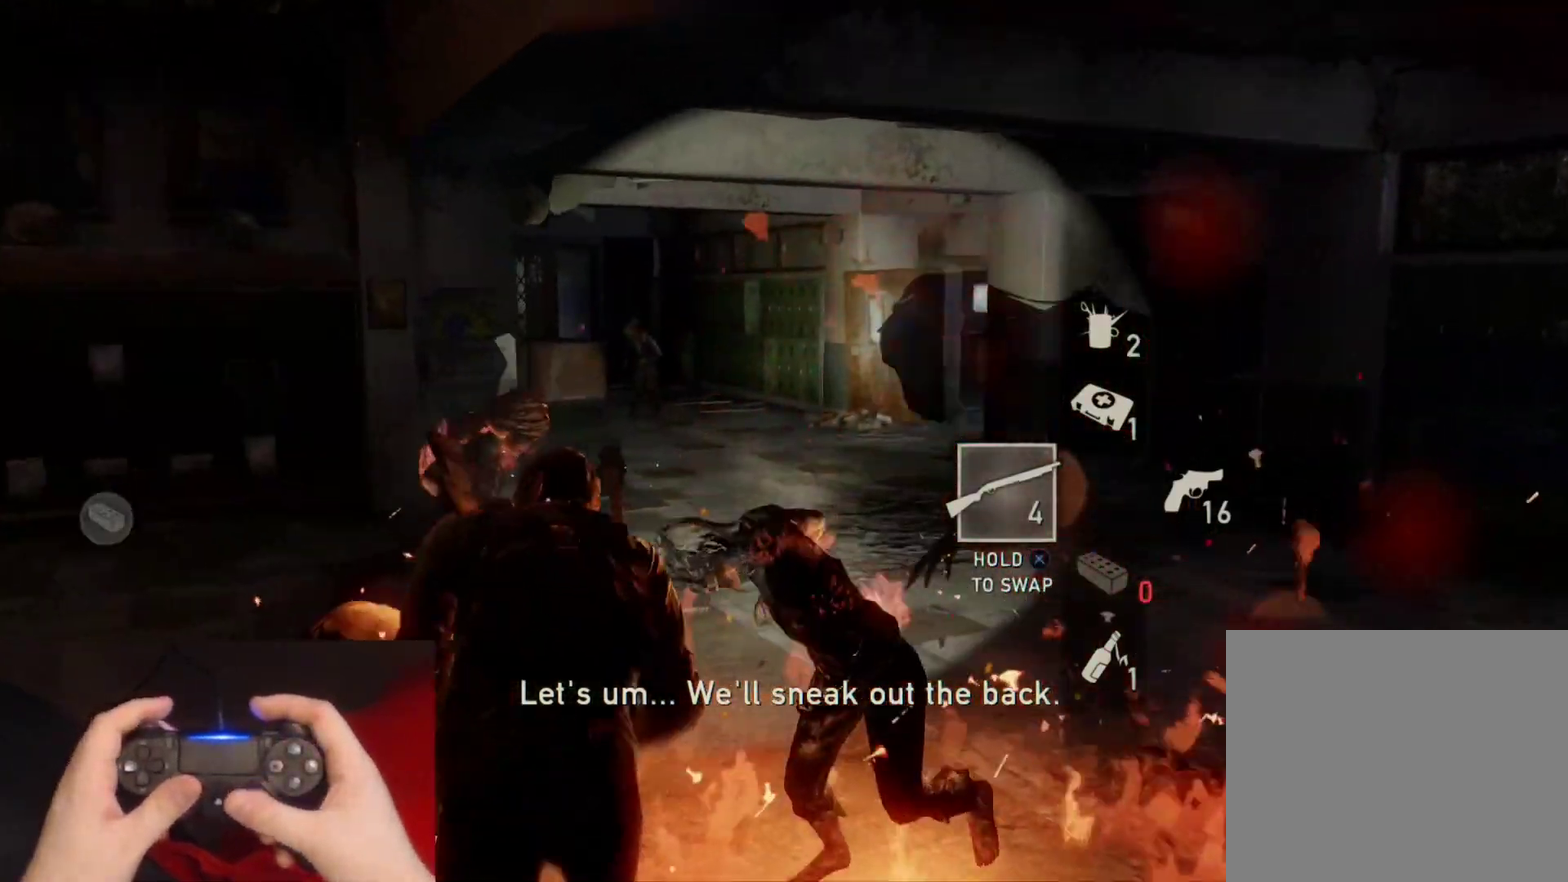
{"buttons": ["L2"], "left_stick": "up", "right_stick": "center", "events": [[100, "right_stick", "center"]]}
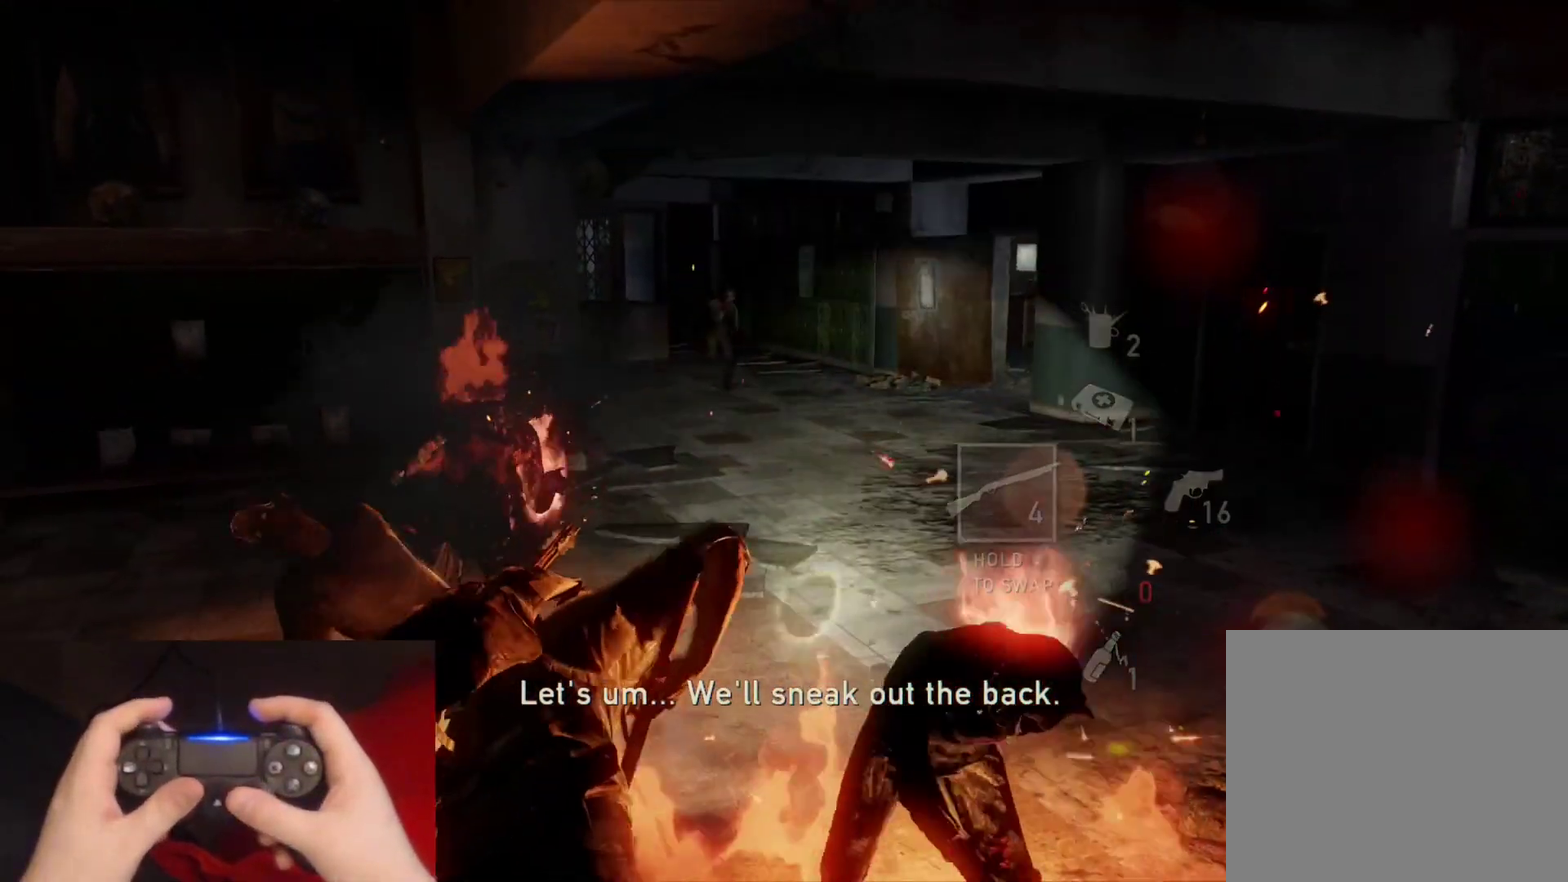
{"buttons": ["L2"], "left_stick": "up", "right_stick": "center", "events": [[217, "right_stick", "down-left"], [367, "right_stick", "center"]]}
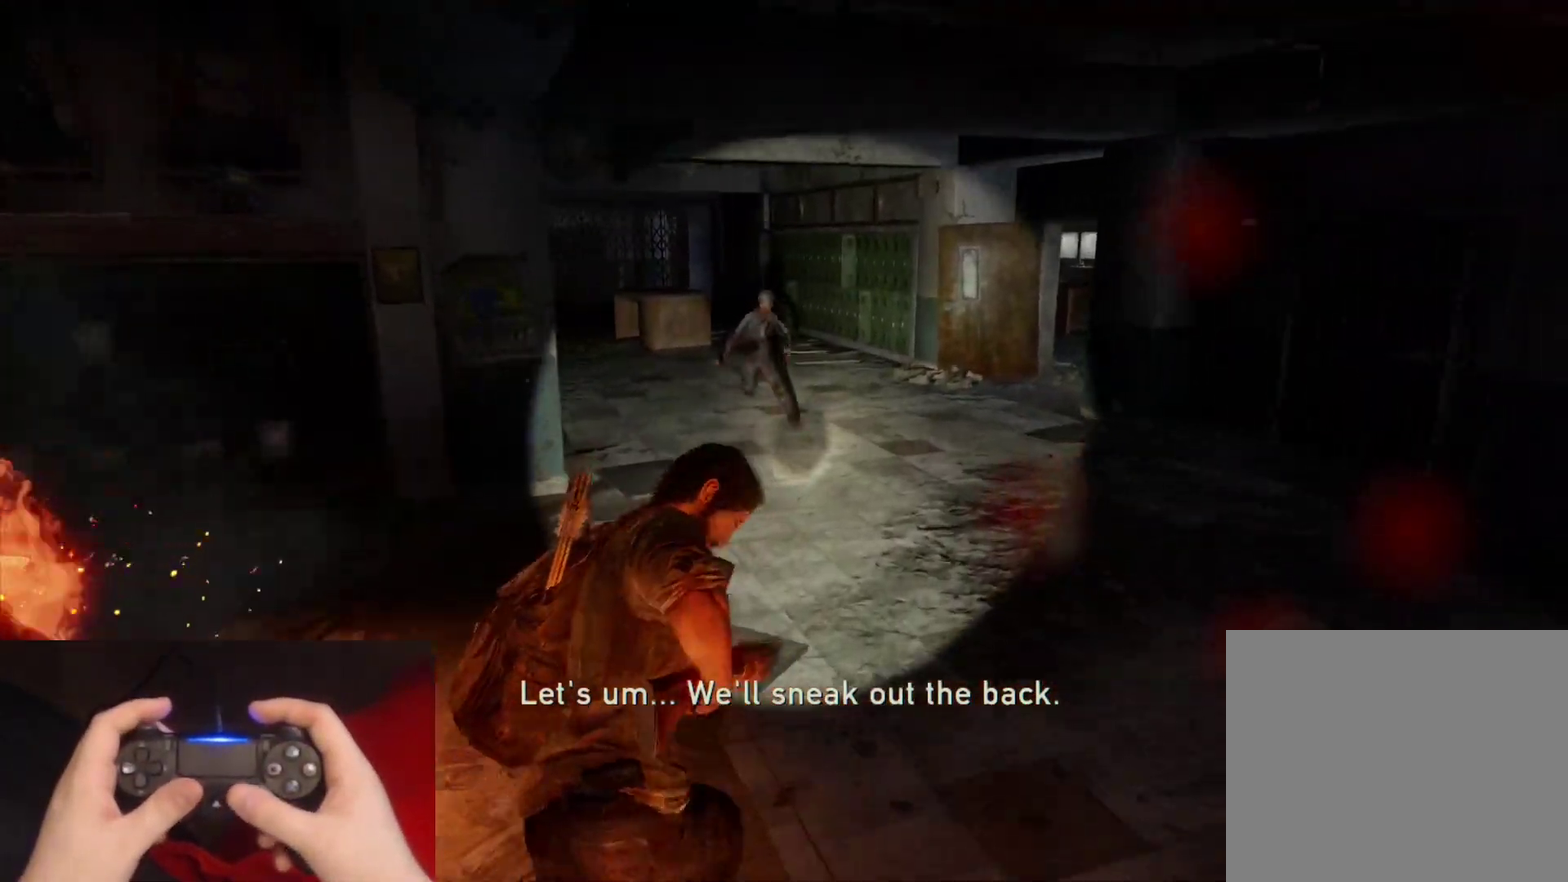
{"buttons": ["L1", "L2", "R1"], "left_stick": "up", "right_stick": "up-left", "events": [[167, "L1", "down"], [217, "L2", "up"], [283, "right_stick", "left"], [333, "right_stick", "up-left"], [450, "R1", "down"], [483, "L2", "down"]]}